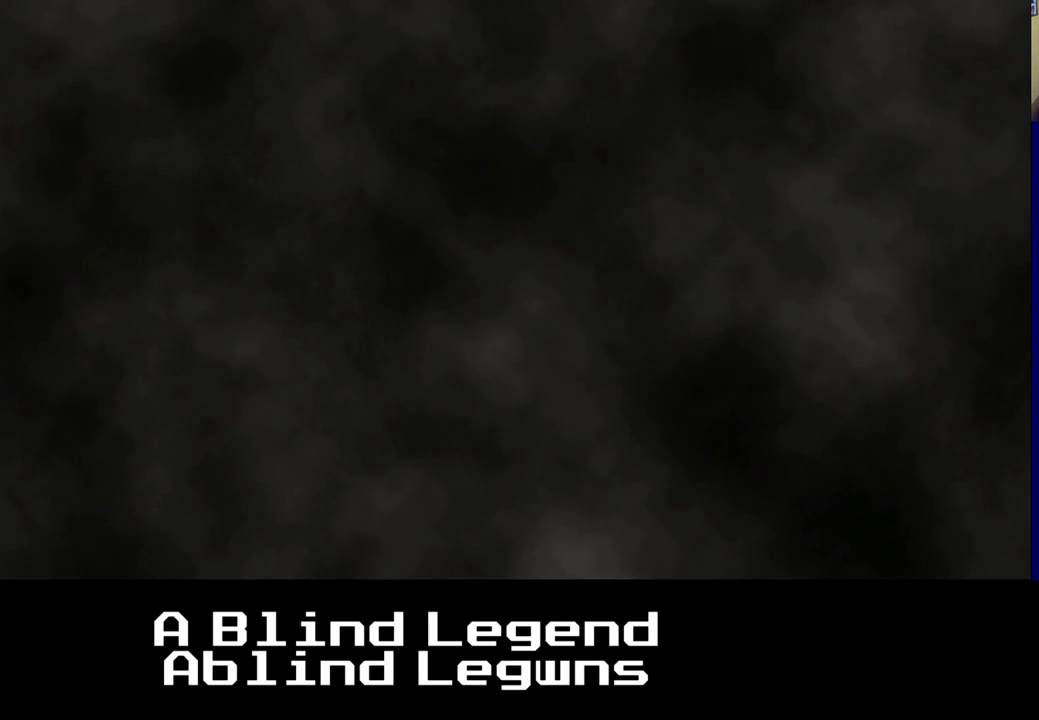
Gameplay with a controller (Xbox layout); each line is a JSON object with the inputs held at the frame after it. "events" lists button and stick changes between this image and that frame as [ms after this image, input, new state], when the widget could be followed in between.
{"buttons": [], "left_stick": "left", "right_stick": "center", "events": [[267, "left_stick", "left"]]}
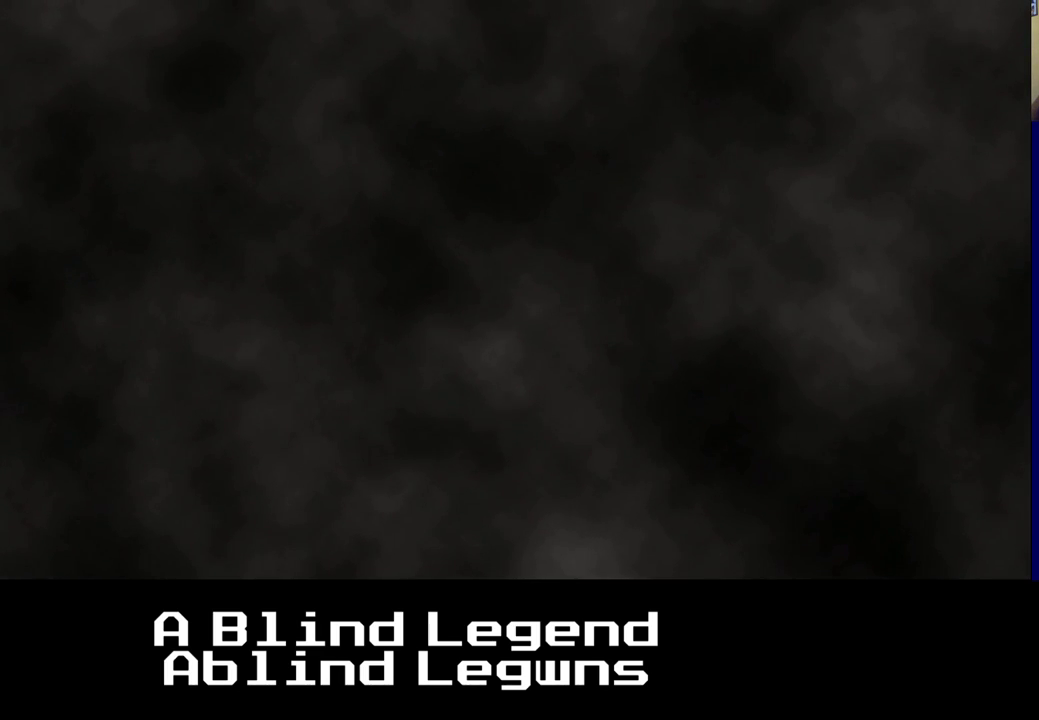
{"buttons": ["A"], "left_stick": "up", "right_stick": "center", "events": [[450, "left_stick", "up"], [500, "A", "down"]]}
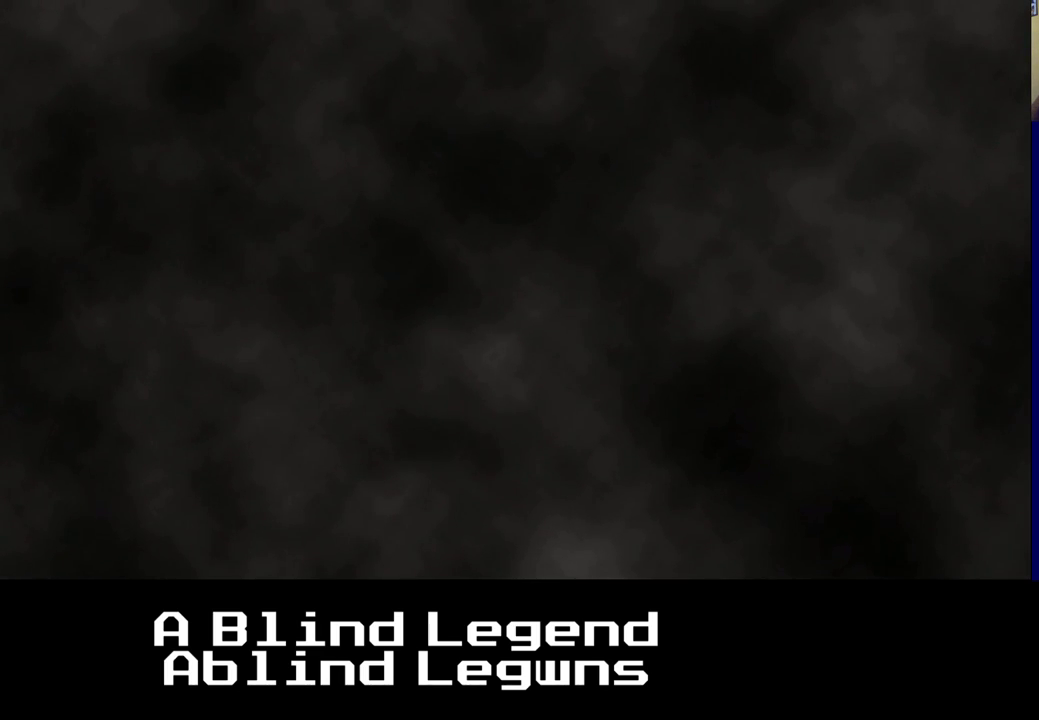
{"buttons": [], "left_stick": "up", "right_stick": "center", "events": [[150, "A", "up"]]}
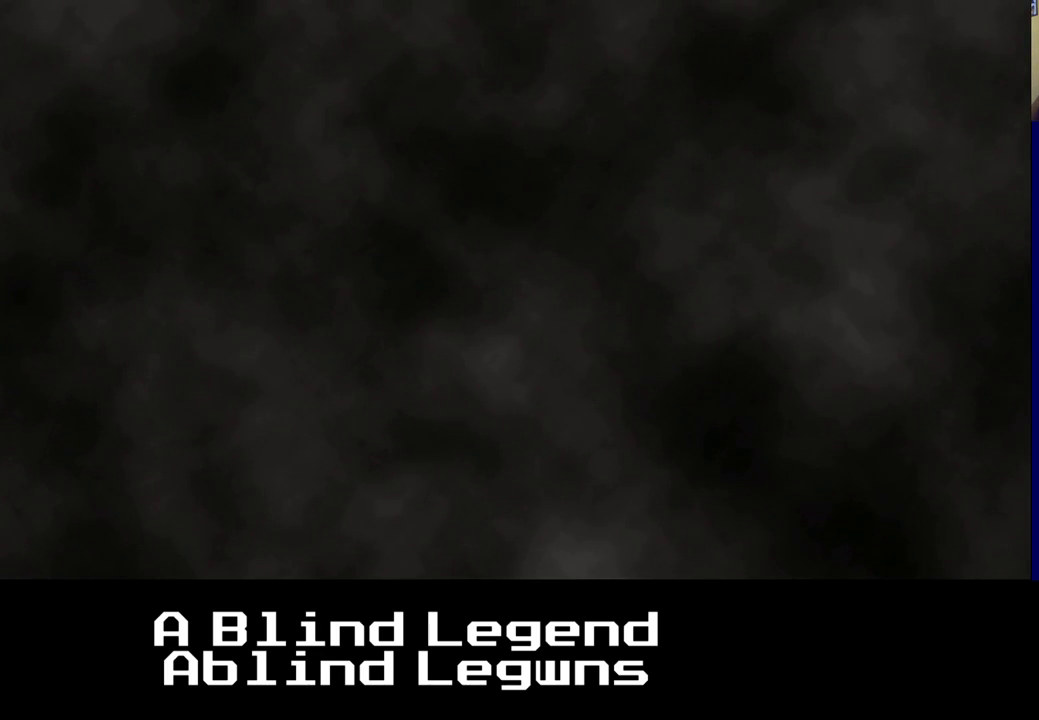
{"buttons": [], "left_stick": "up", "right_stick": "center", "events": []}
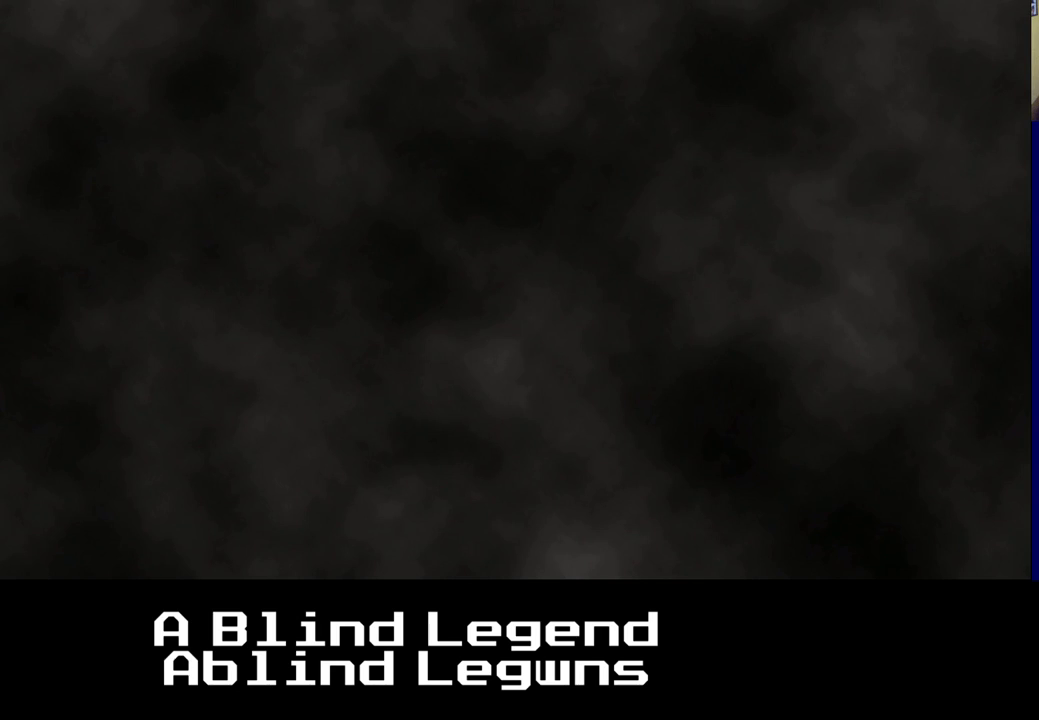
{"buttons": [], "left_stick": "up-right", "right_stick": "center", "events": [[350, "left_stick", "up-right"]]}
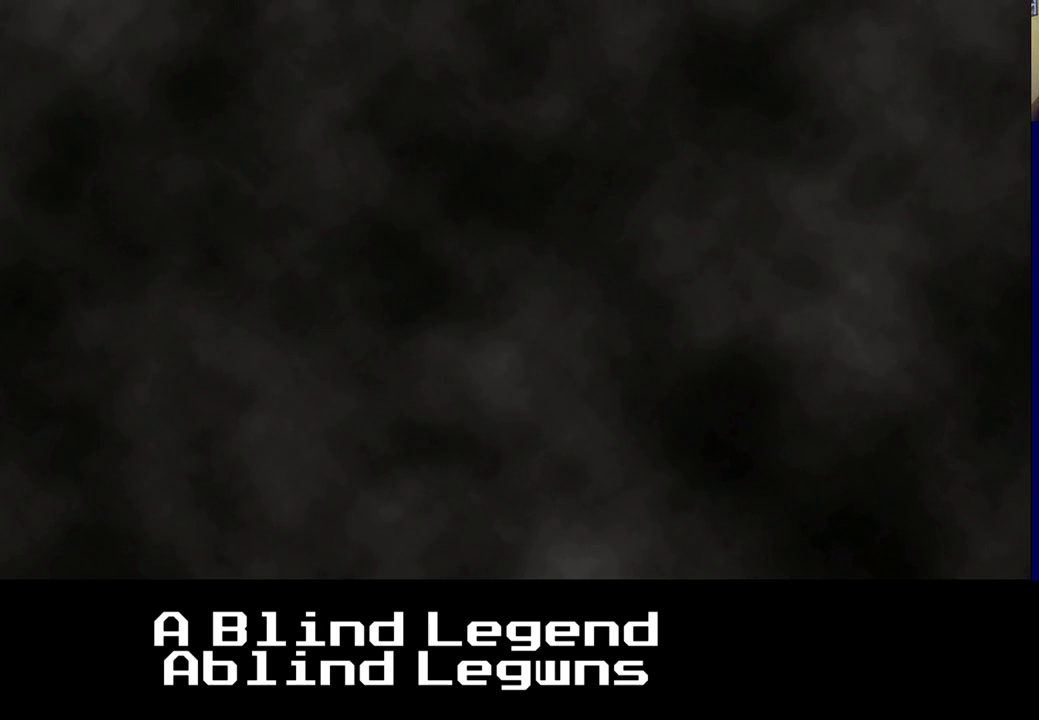
{"buttons": [], "left_stick": "up", "right_stick": "center", "events": [[217, "A", "down"], [367, "A", "up"], [383, "left_stick", "up"]]}
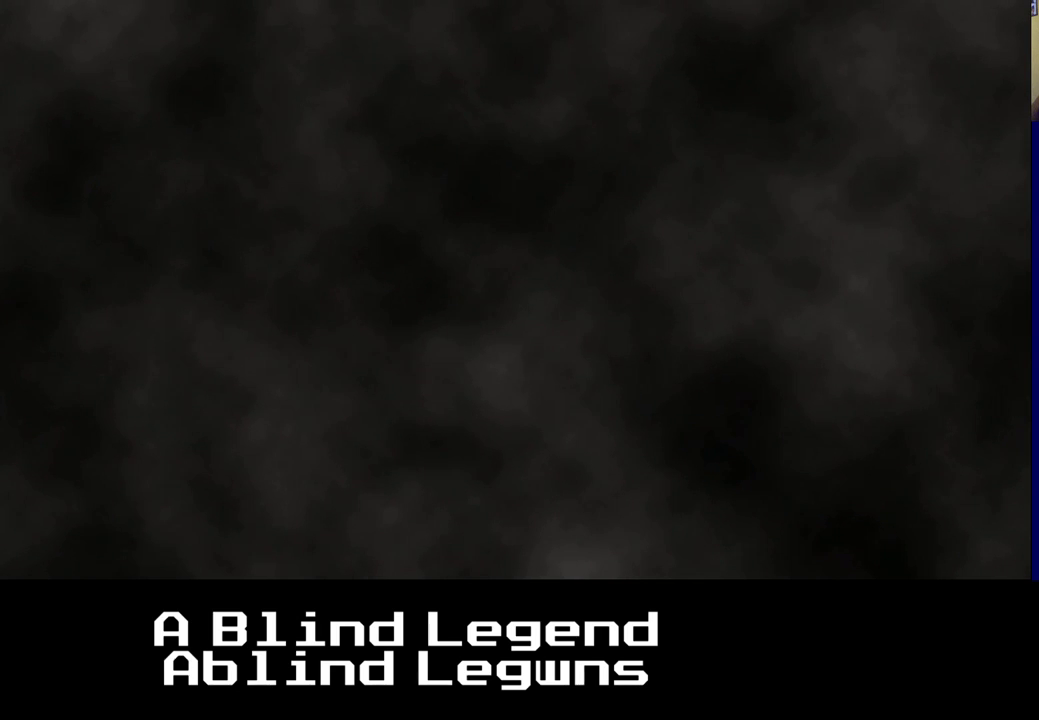
{"buttons": [], "left_stick": "up", "right_stick": "center", "events": []}
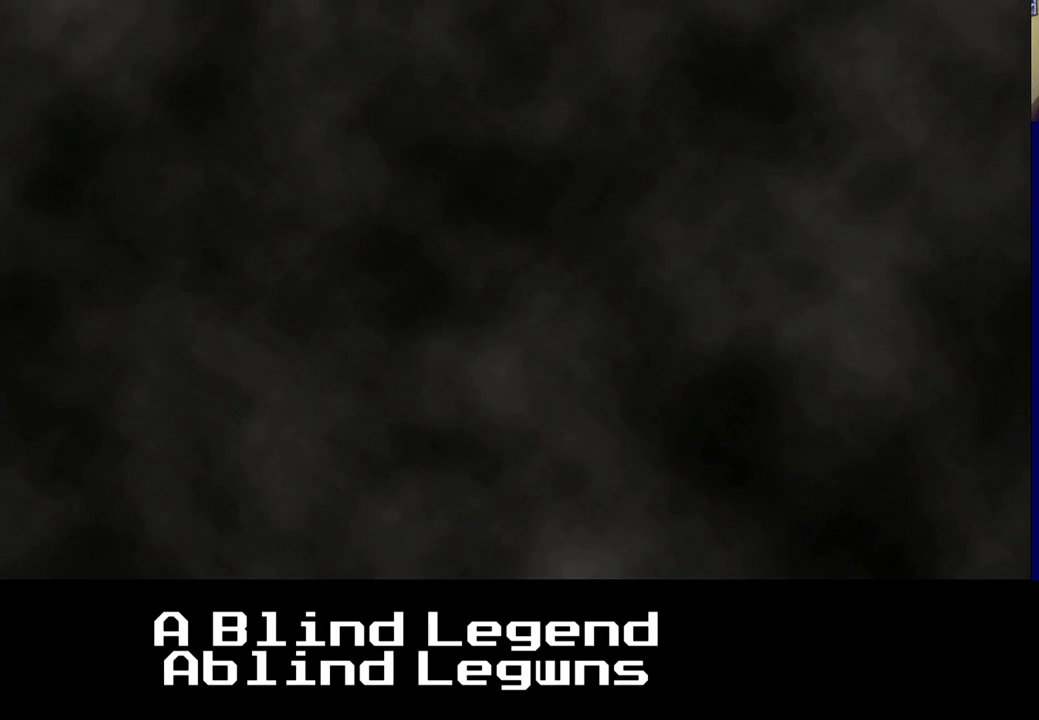
{"buttons": [], "left_stick": "up", "right_stick": "center", "events": [[100, "left_stick", "up-right"], [300, "left_stick", "up"], [333, "A", "down"], [483, "A", "up"]]}
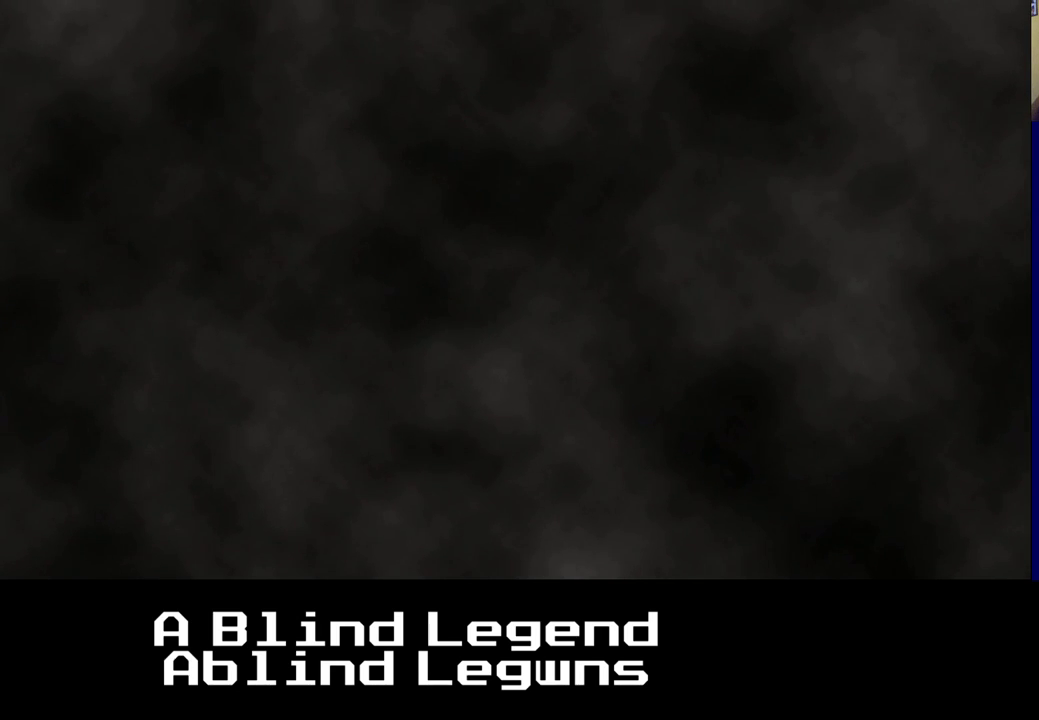
{"buttons": [], "left_stick": "up", "right_stick": "center", "events": []}
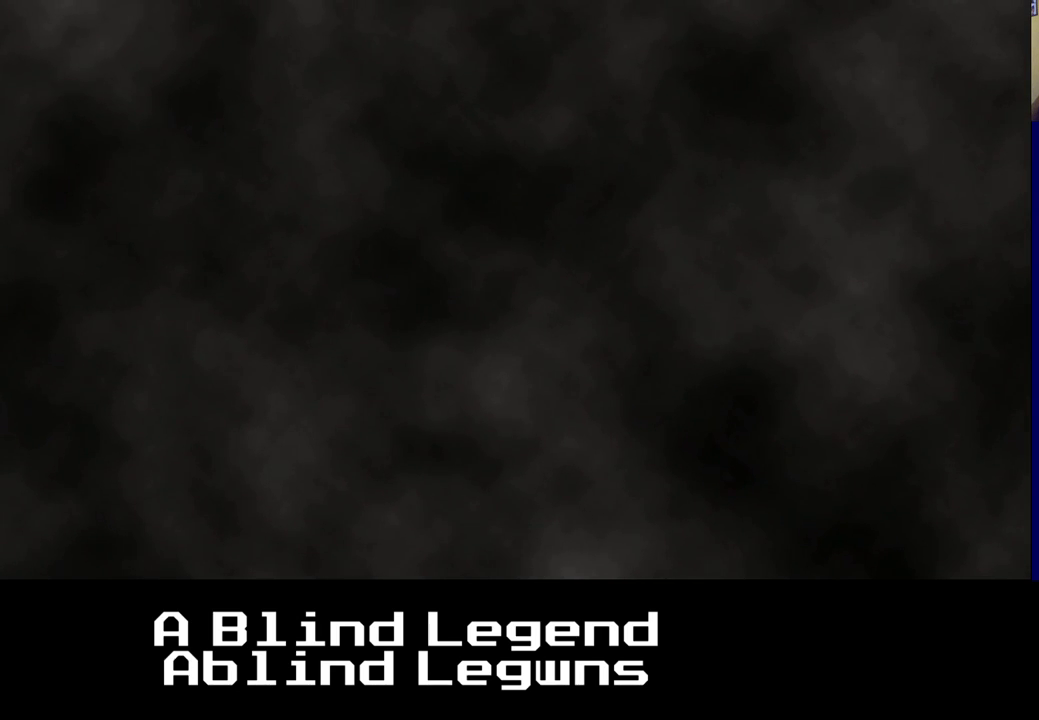
{"buttons": ["A"], "left_stick": "up", "right_stick": "center", "events": [[500, "A", "down"]]}
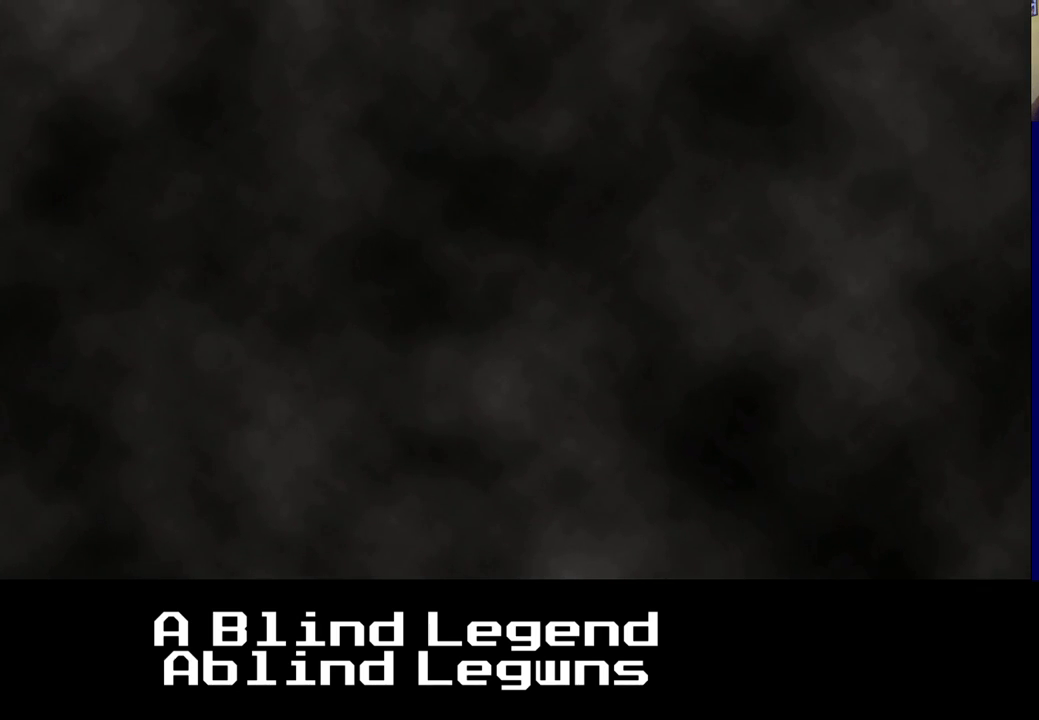
{"buttons": [], "left_stick": "up", "right_stick": "center", "events": [[167, "A", "up"]]}
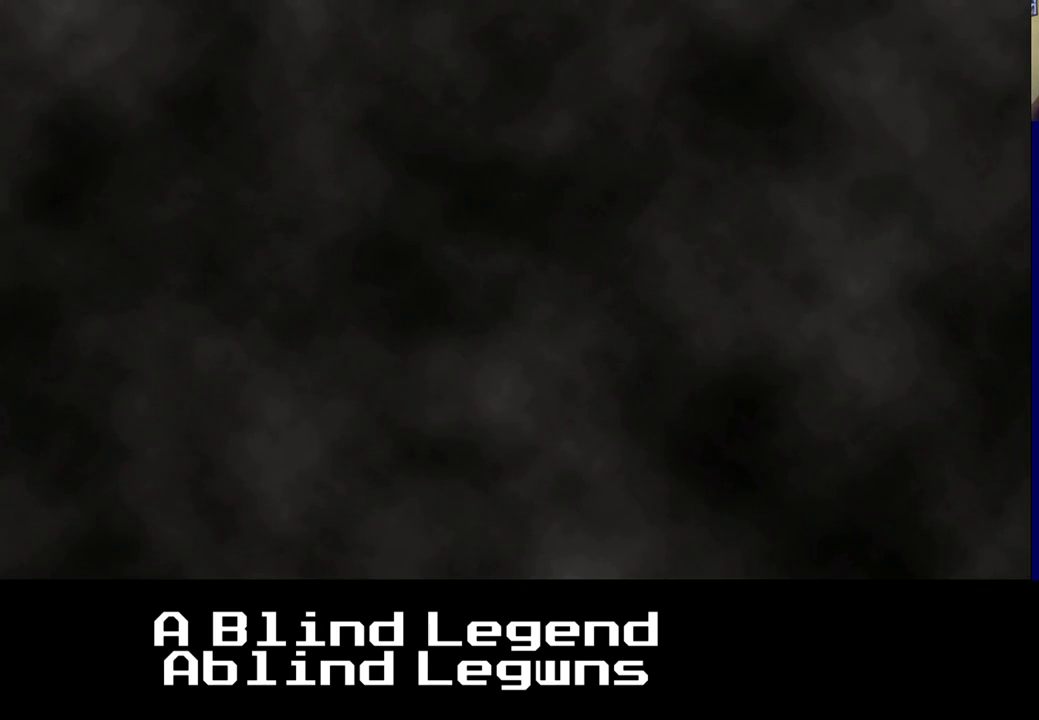
{"buttons": [], "left_stick": "up", "right_stick": "center", "events": []}
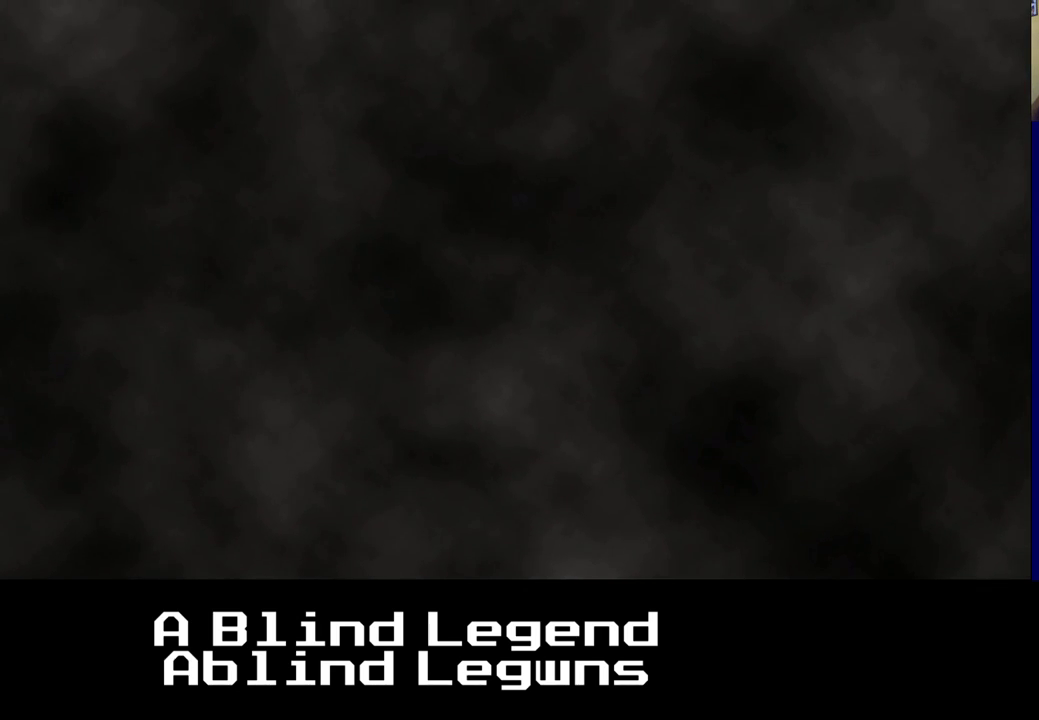
{"buttons": [], "left_stick": "right", "right_stick": "center", "events": [[50, "left_stick", "center"], [383, "left_stick", "right"]]}
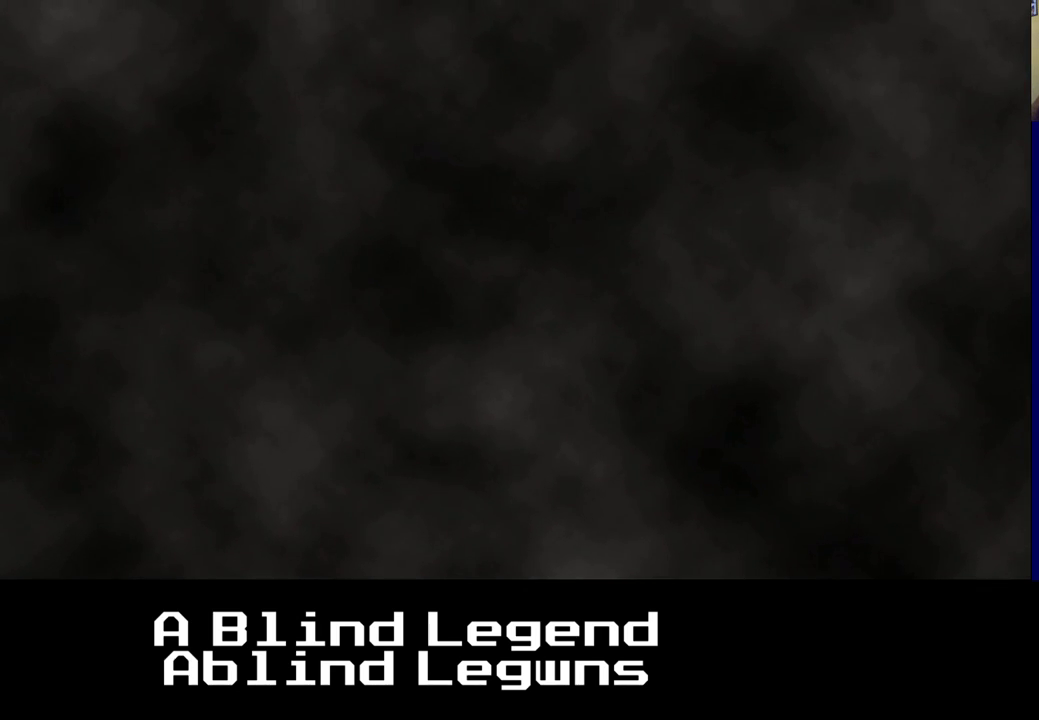
{"buttons": [], "left_stick": "up-right", "right_stick": "center", "events": [[483, "left_stick", "up-right"]]}
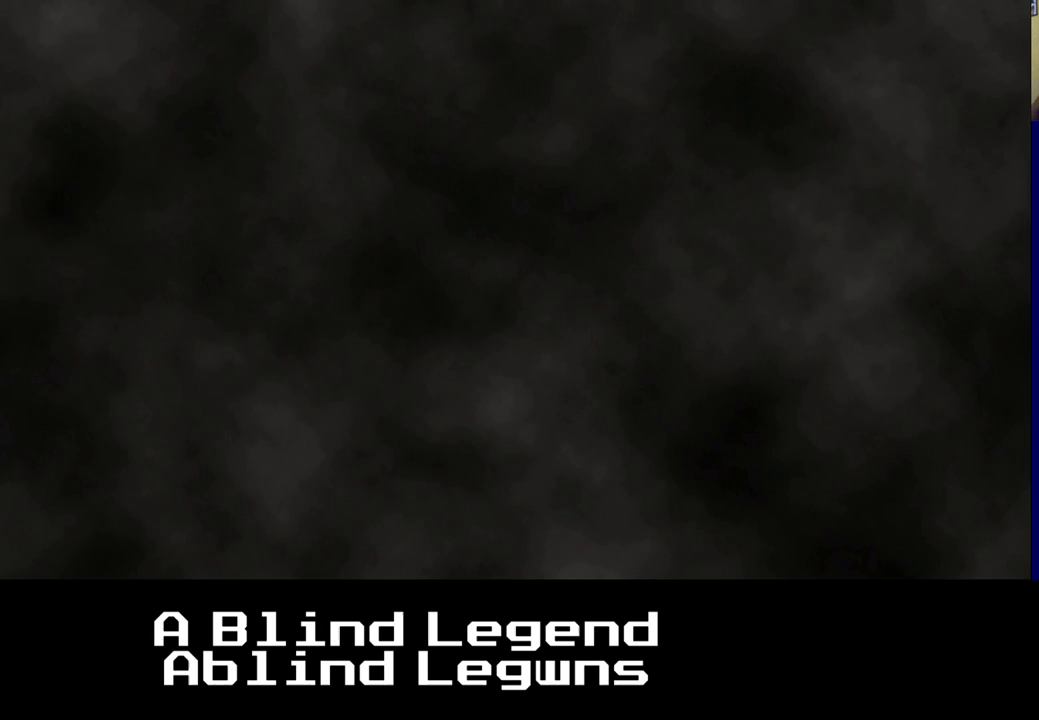
{"buttons": [], "left_stick": "up", "right_stick": "center", "events": [[17, "left_stick", "up"], [167, "A", "down"], [367, "A", "up"]]}
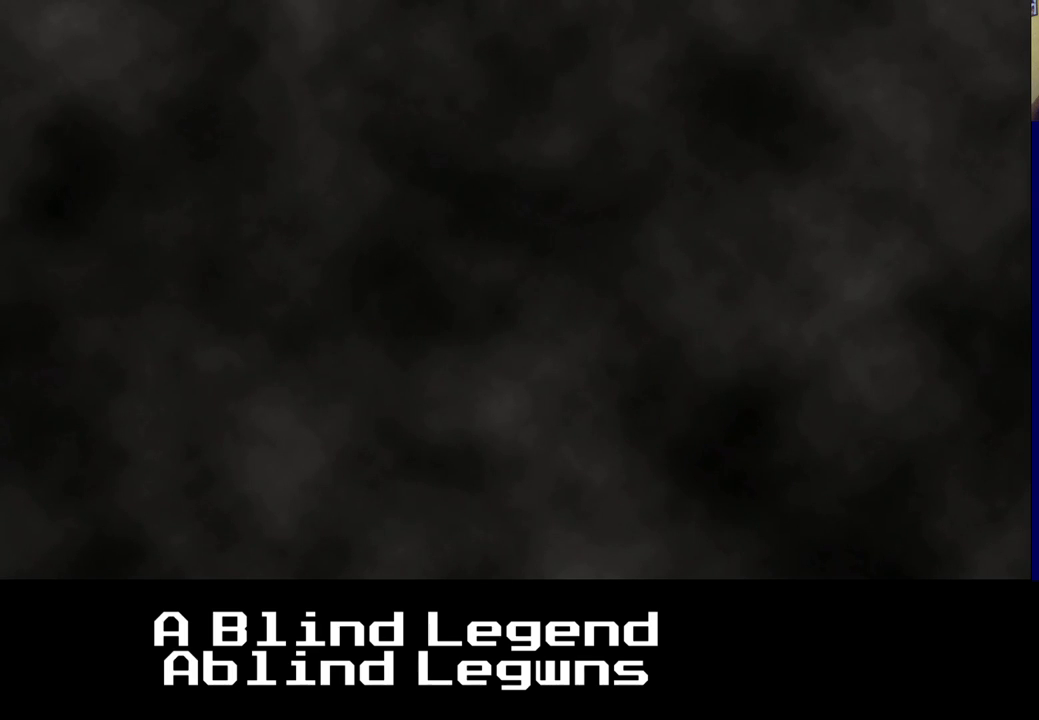
{"buttons": [], "left_stick": "up-left", "right_stick": "center", "events": [[217, "left_stick", "up-left"]]}
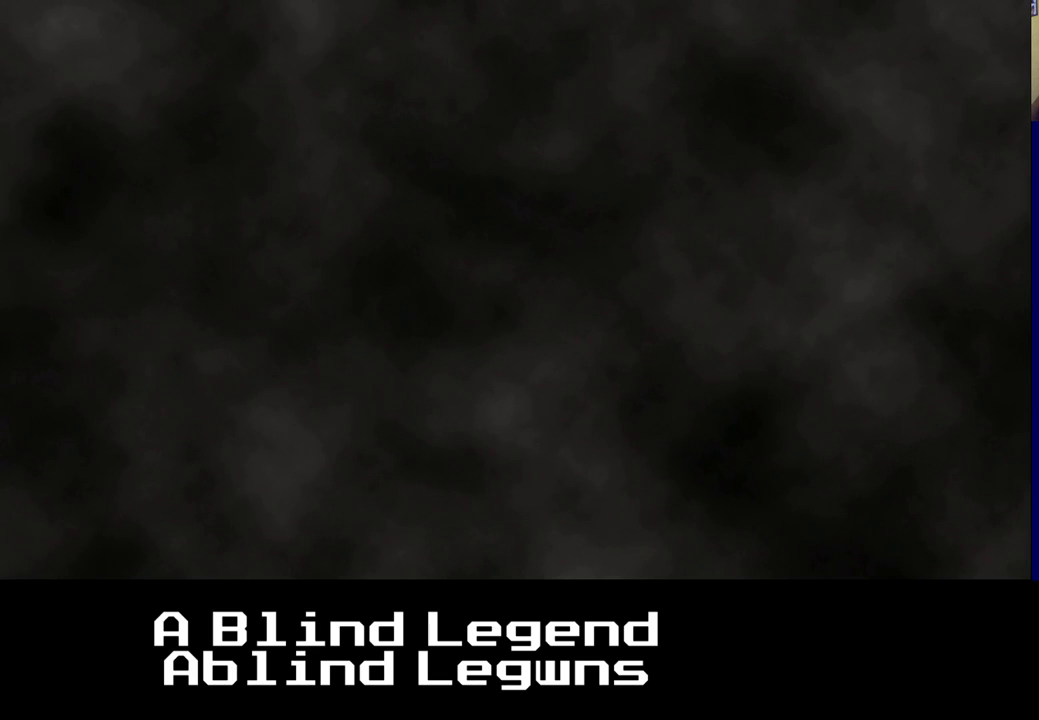
{"buttons": [], "left_stick": "up", "right_stick": "center", "events": [[300, "A", "down"], [333, "left_stick", "up"], [450, "A", "up"]]}
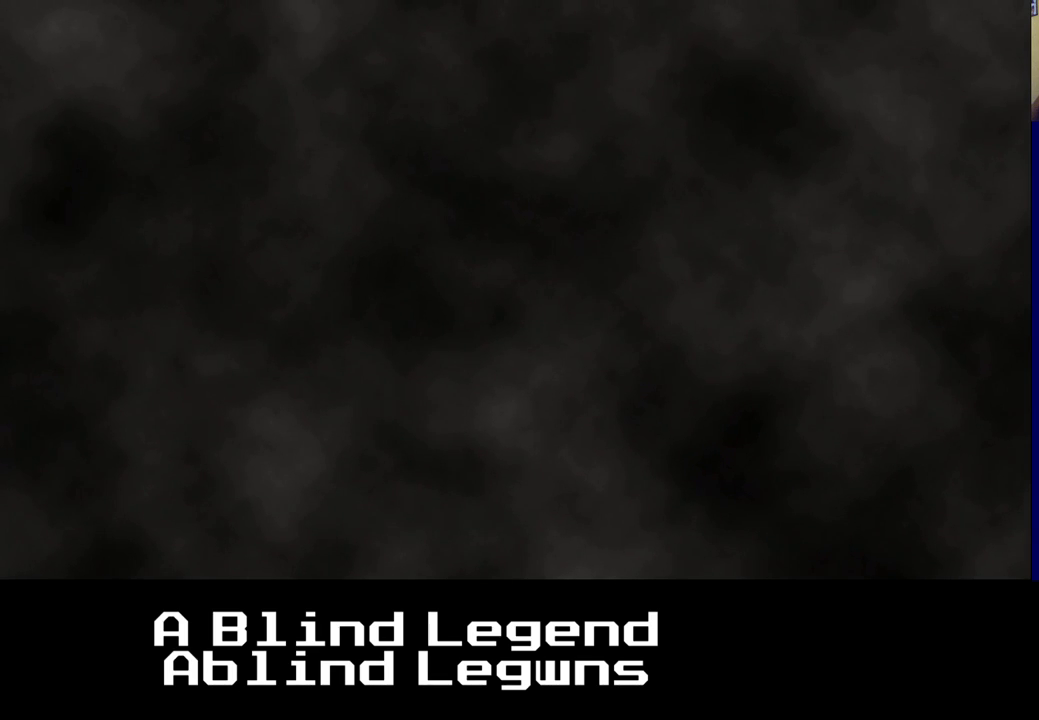
{"buttons": [], "left_stick": "up", "right_stick": "center", "events": []}
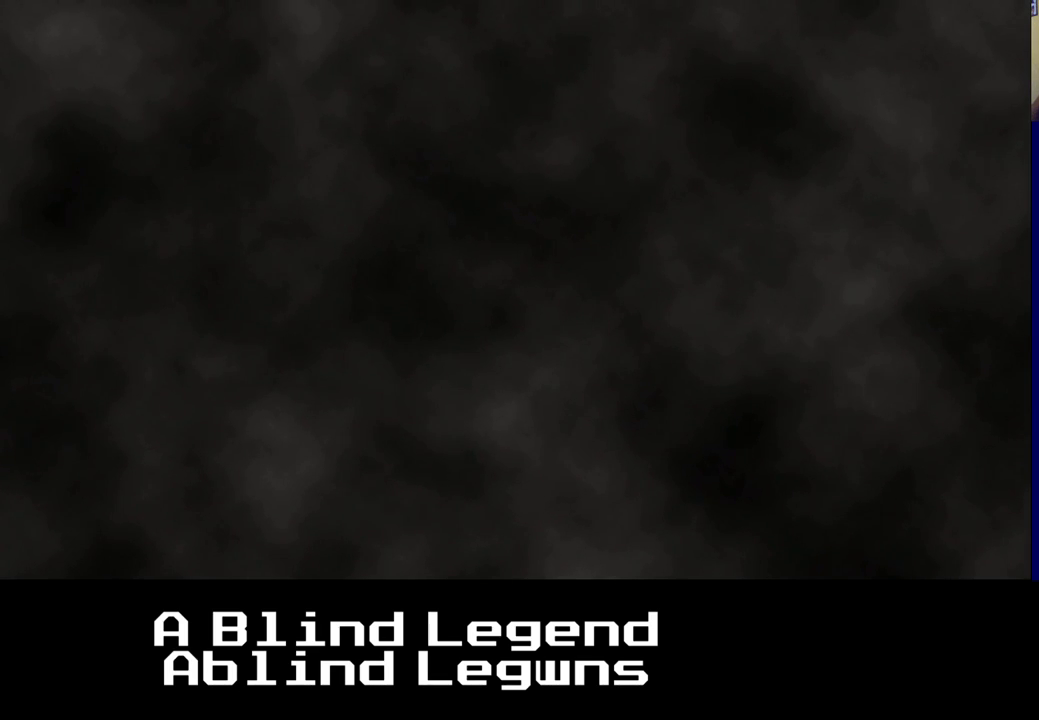
{"buttons": [], "left_stick": "up", "right_stick": "center", "events": [[300, "A", "down"], [483, "A", "up"]]}
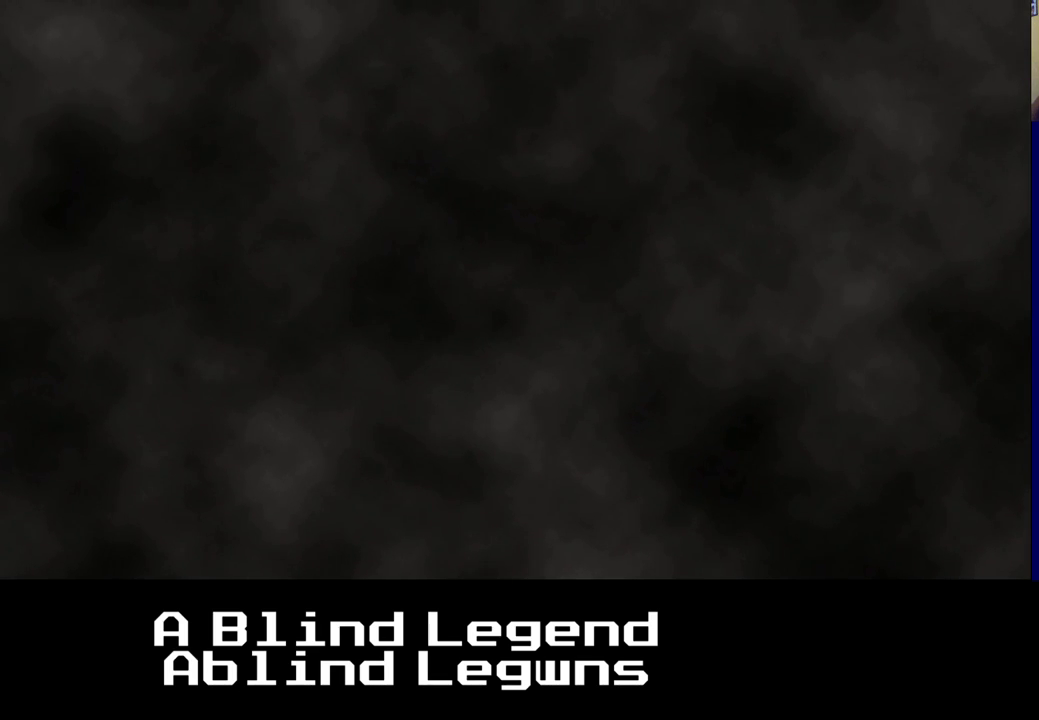
{"buttons": [], "left_stick": "up", "right_stick": "center", "events": []}
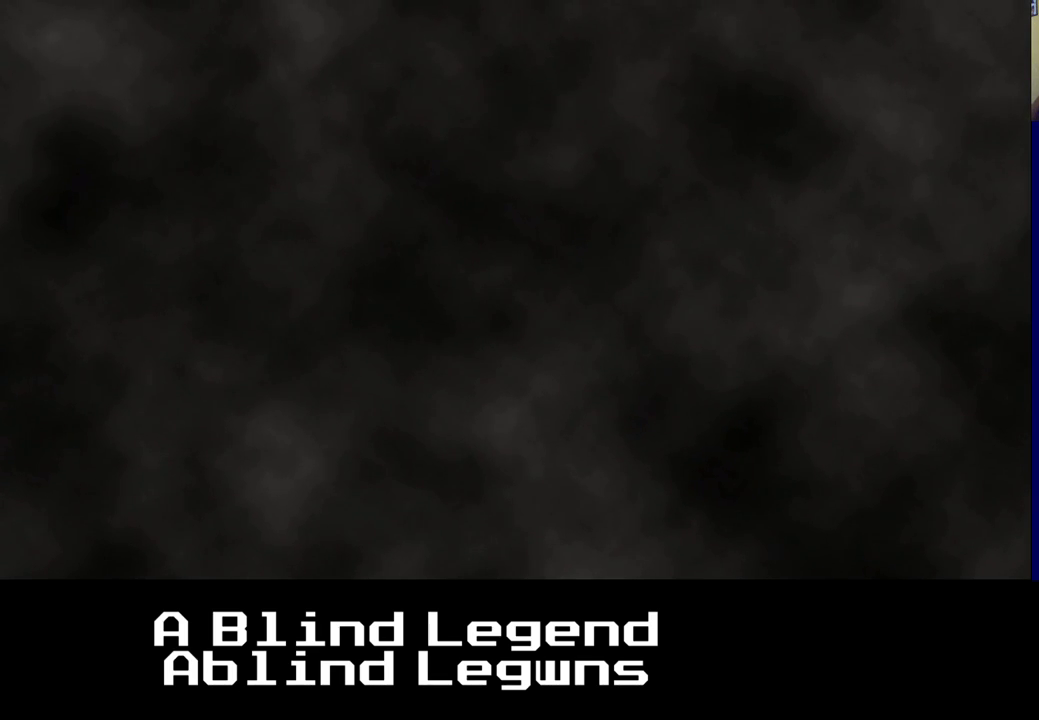
{"buttons": [], "left_stick": "up", "right_stick": "center", "events": [[50, "A", "down"], [250, "A", "up"]]}
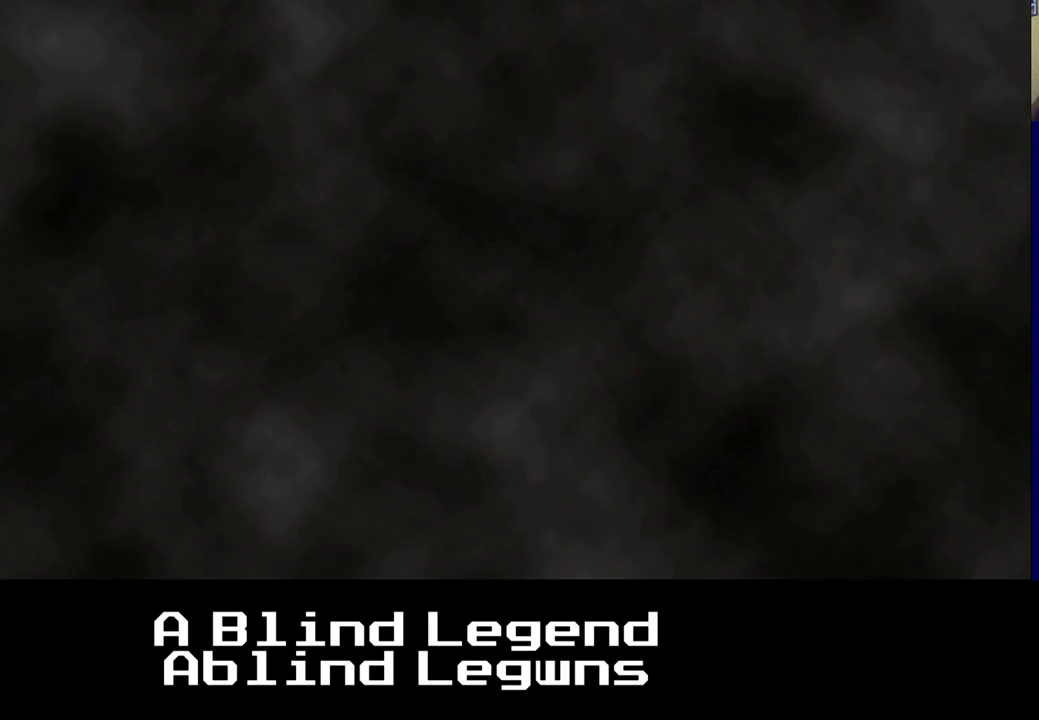
{"buttons": [], "left_stick": "up", "right_stick": "center", "events": [[183, "A", "down"], [383, "A", "up"]]}
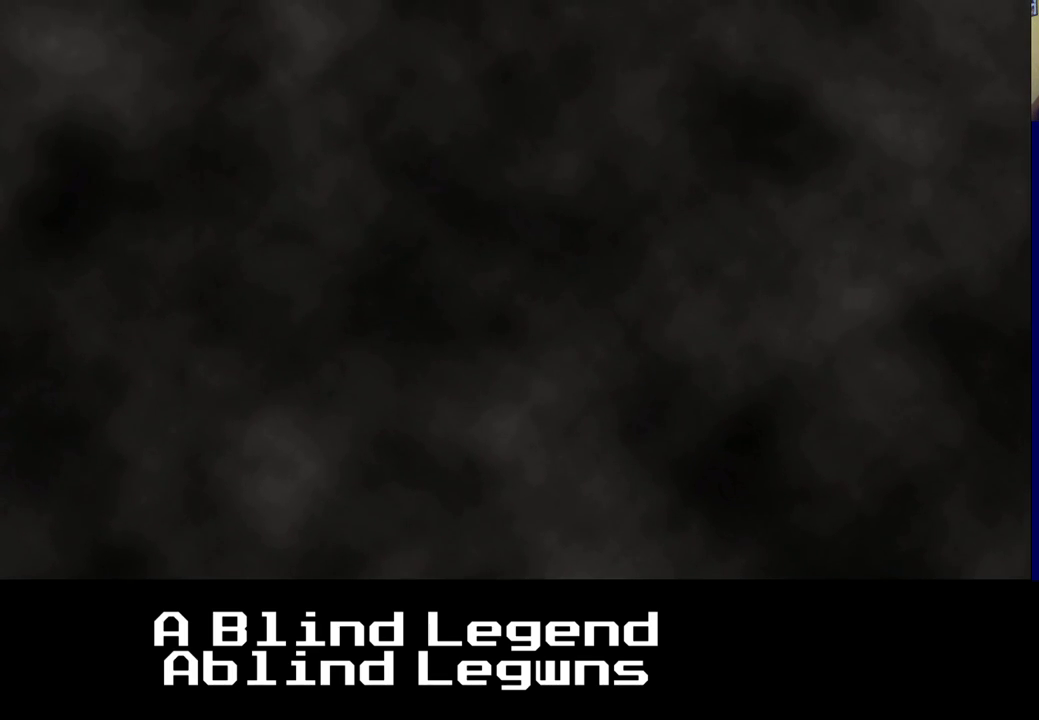
{"buttons": ["A"], "left_stick": "up", "right_stick": "center", "events": [[417, "A", "down"]]}
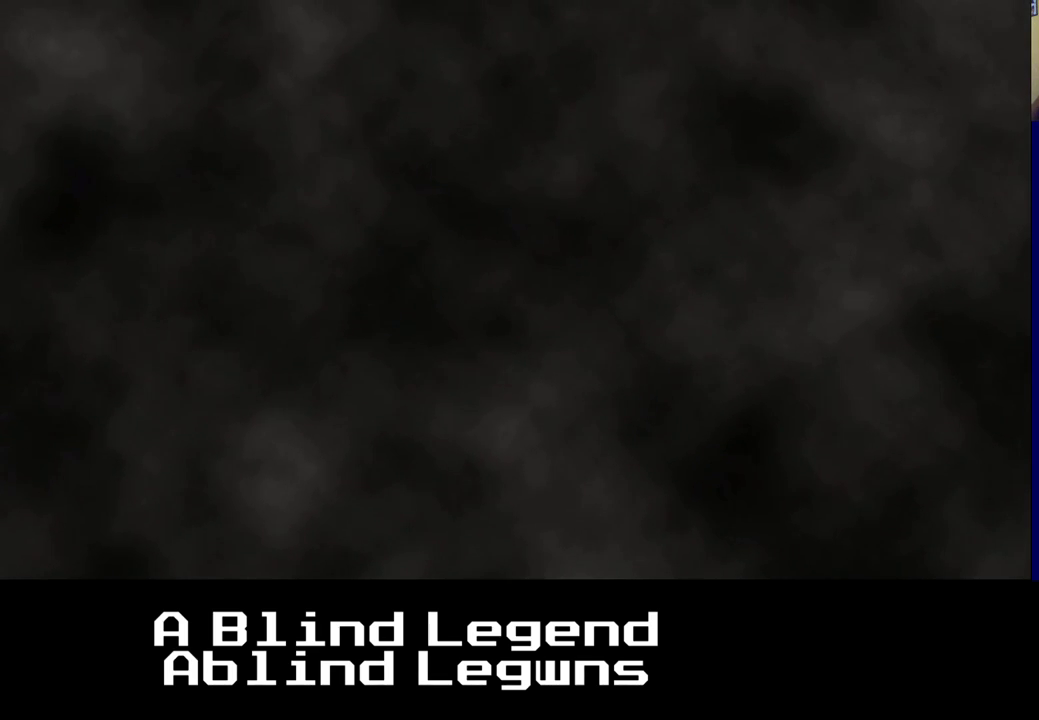
{"buttons": [], "left_stick": "up", "right_stick": "center", "events": [[100, "A", "up"]]}
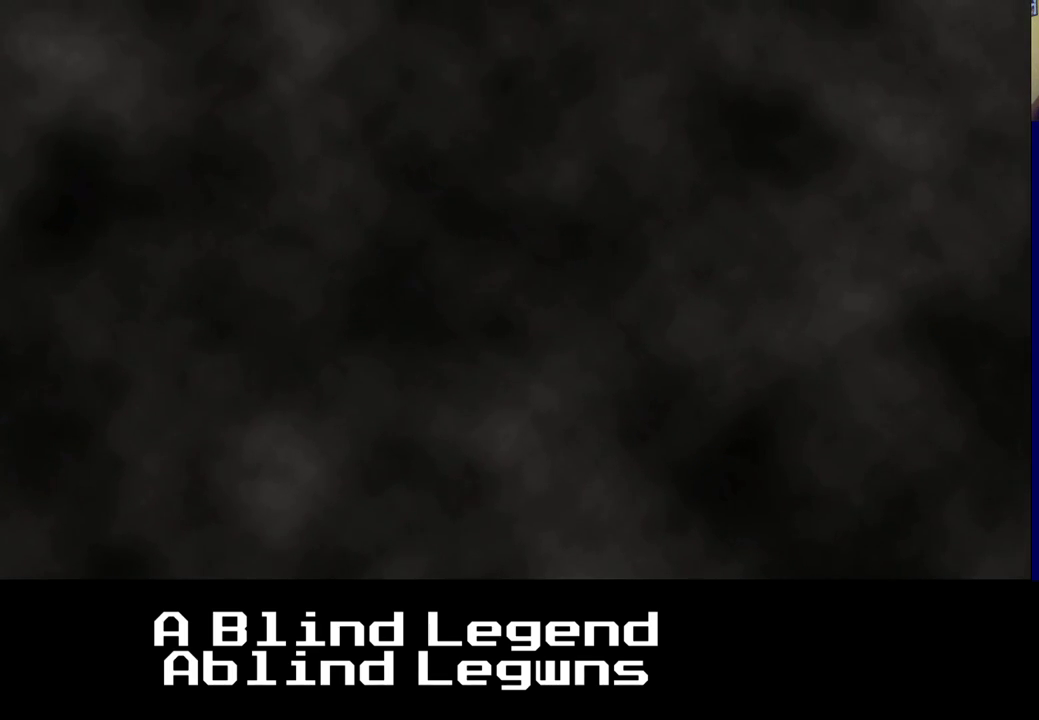
{"buttons": [], "left_stick": "up", "right_stick": "center", "events": [[117, "A", "down"], [317, "A", "up"]]}